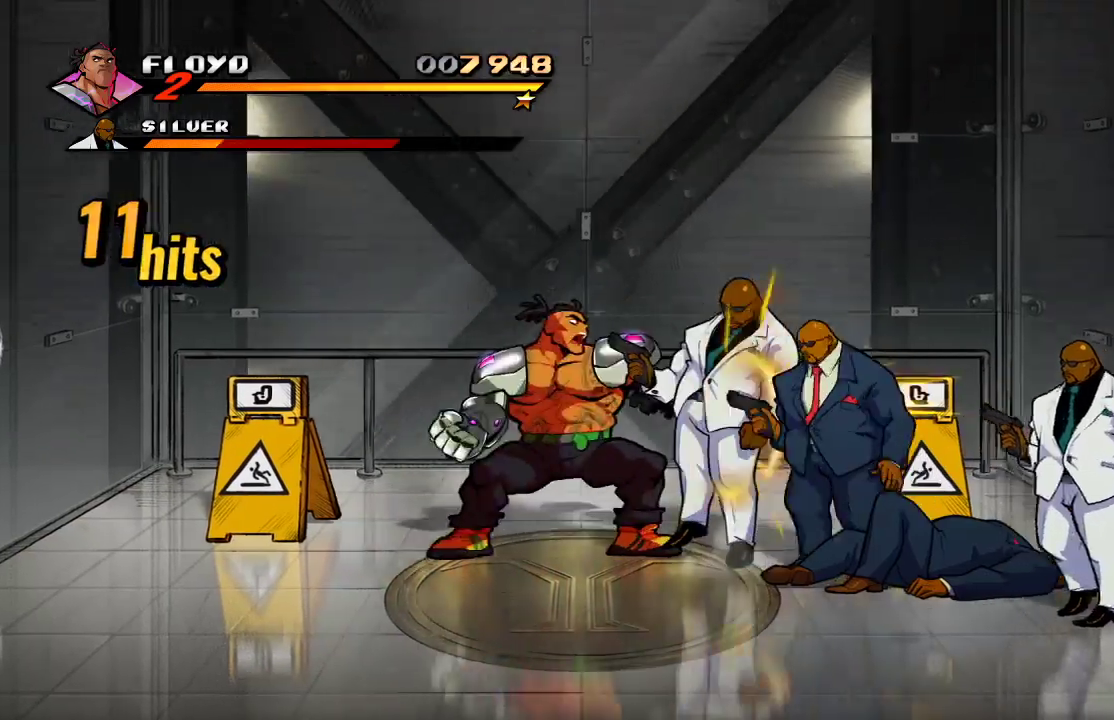
Gameplay with a controller (PlayStation layout); each line is a JSON object with the inputs held at the frame after it (dt_ms = milliseconds from this image to that frame). "events" lists button and stick changes between this image and that frame as [ms after this image, input, new state], when the widget could be followed in between.
{"dt_ms": 500, "buttons": [], "left_stick": "down", "right_stick": "center", "events": [[300, "left_stick", "down"]]}
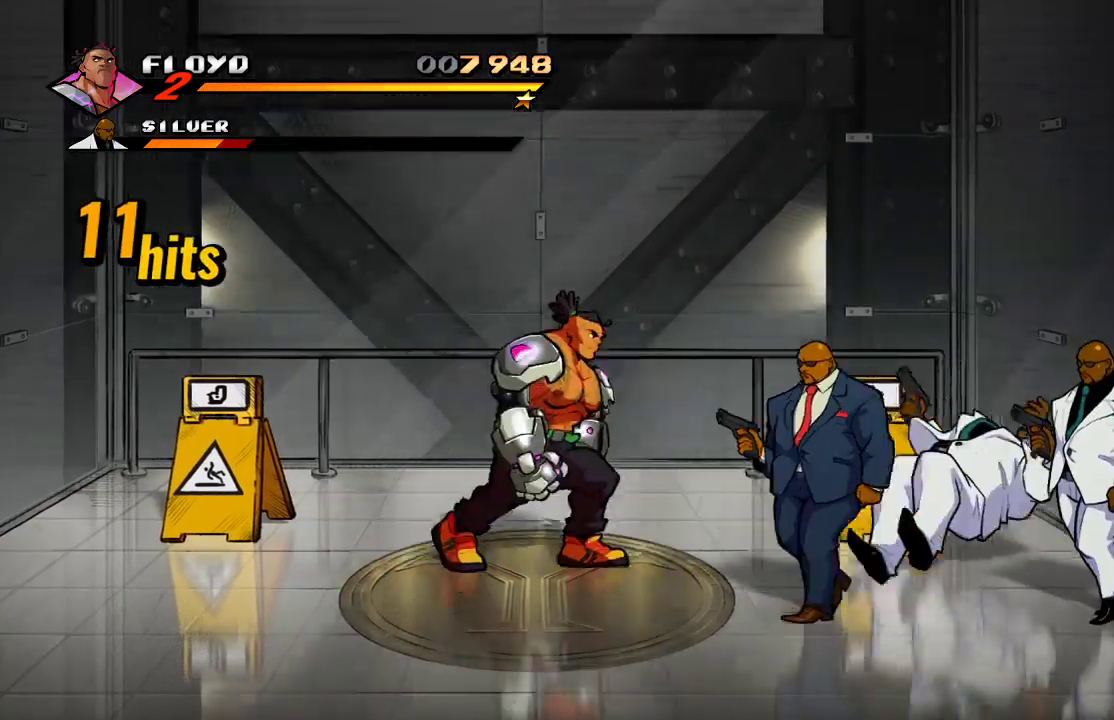
{"dt_ms": 500, "buttons": [], "left_stick": "down", "right_stick": "center", "events": []}
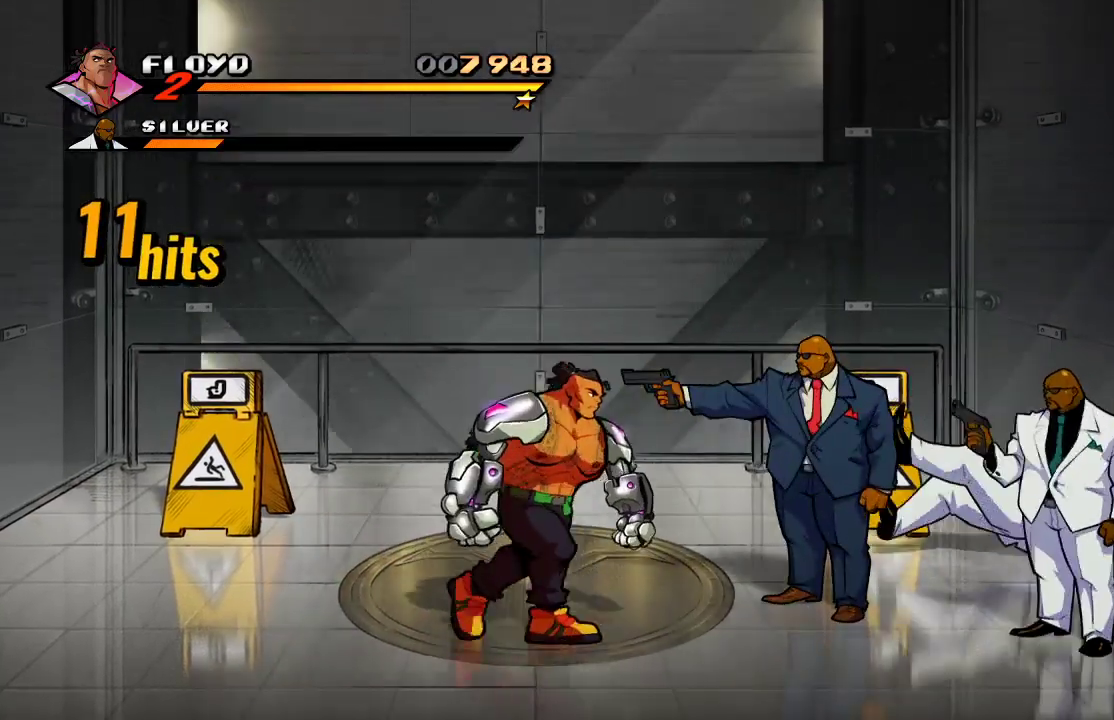
{"dt_ms": 500, "buttons": [], "left_stick": "down-right", "right_stick": "center", "events": [[433, "left_stick", "down-right"]]}
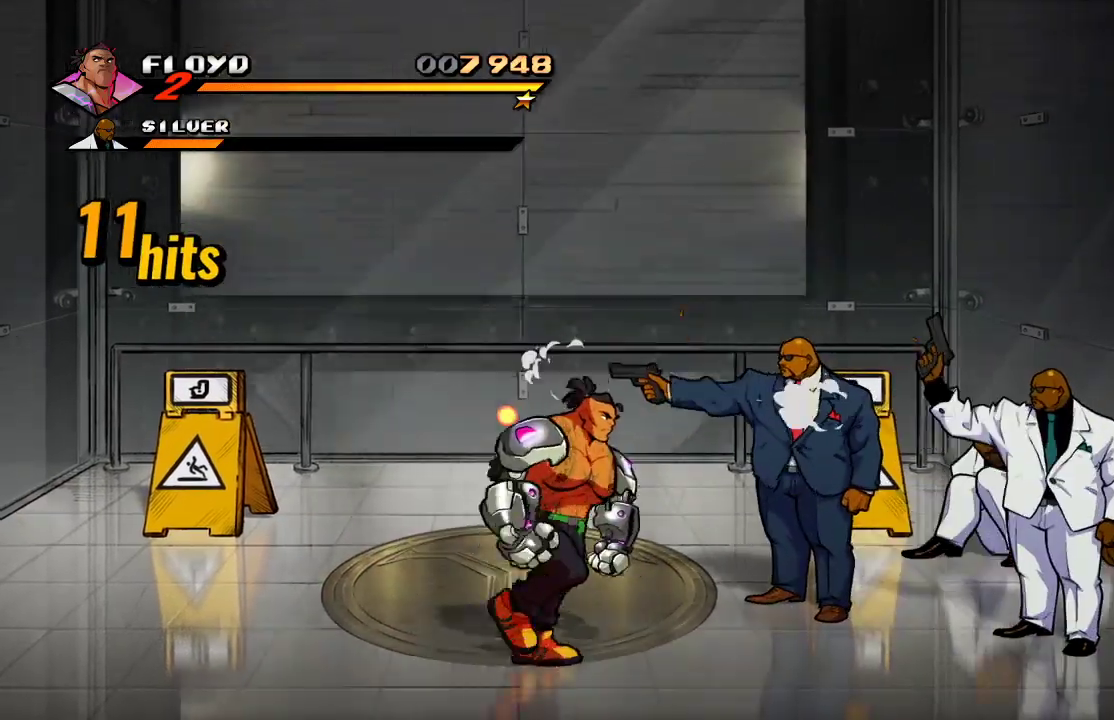
{"dt_ms": 500, "buttons": [], "left_stick": "up-right", "right_stick": "center", "events": [[433, "left_stick", "up-right"]]}
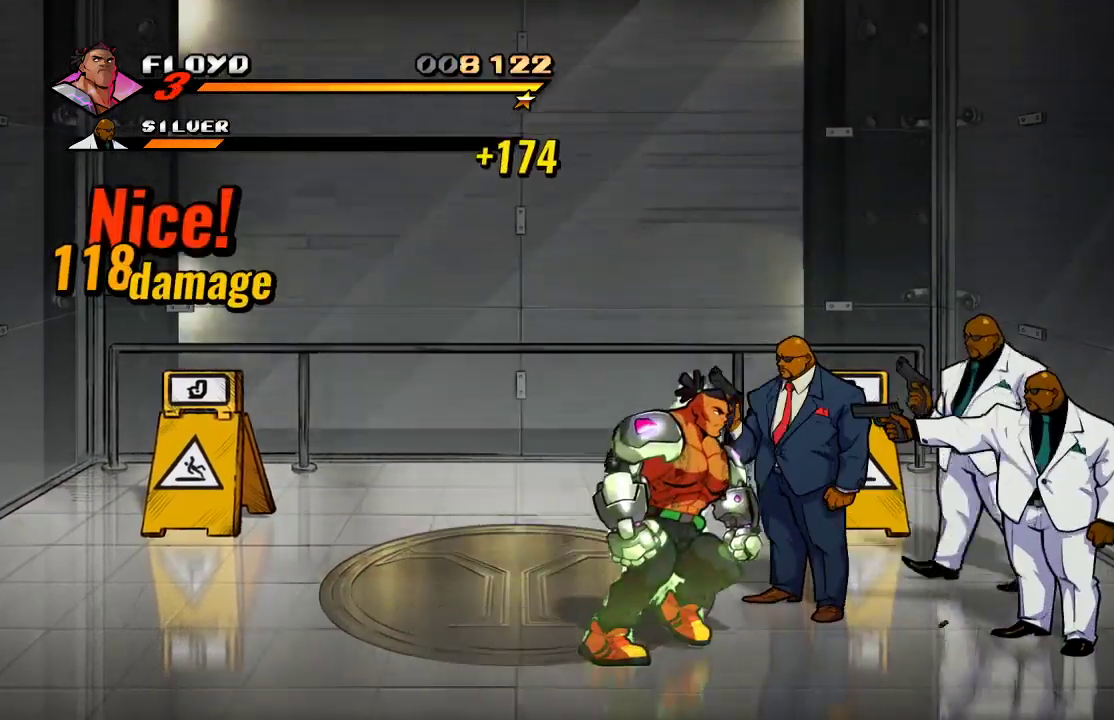
{"dt_ms": 500, "buttons": [], "left_stick": "up-right", "right_stick": "center", "events": [[400, "SQUARE", "down"], [500, "SQUARE", "up"]]}
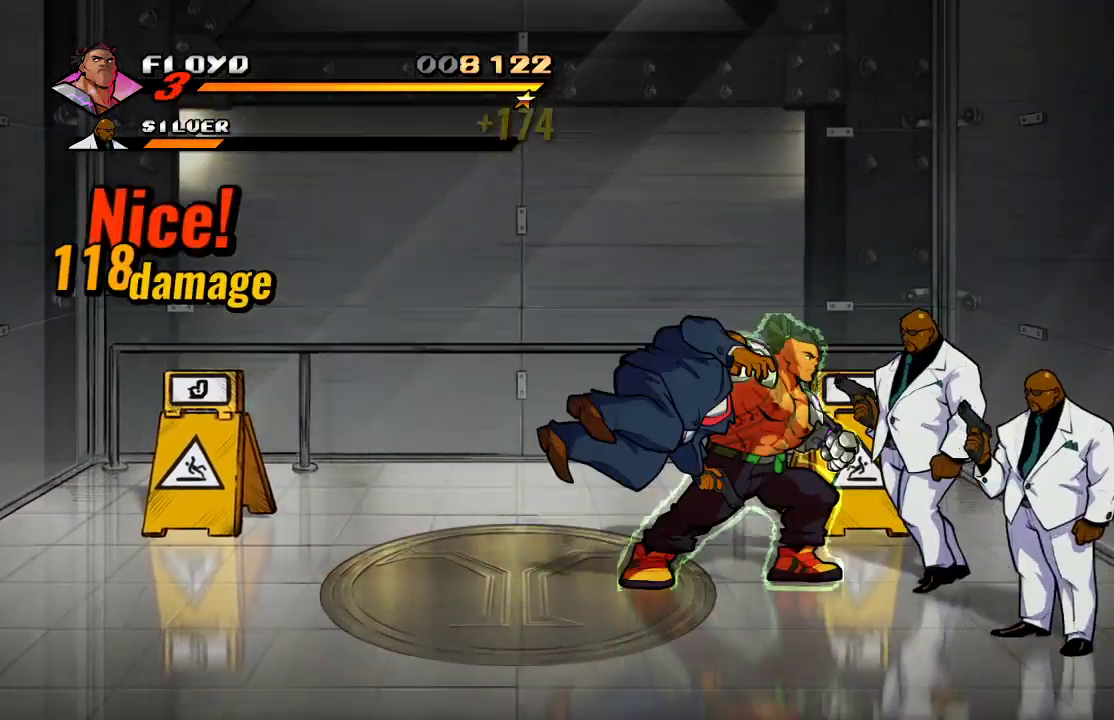
{"dt_ms": 500, "buttons": [], "left_stick": "right", "right_stick": "center", "events": [[67, "SQUARE", "down"], [167, "SQUARE", "up"], [167, "left_stick", "right"]]}
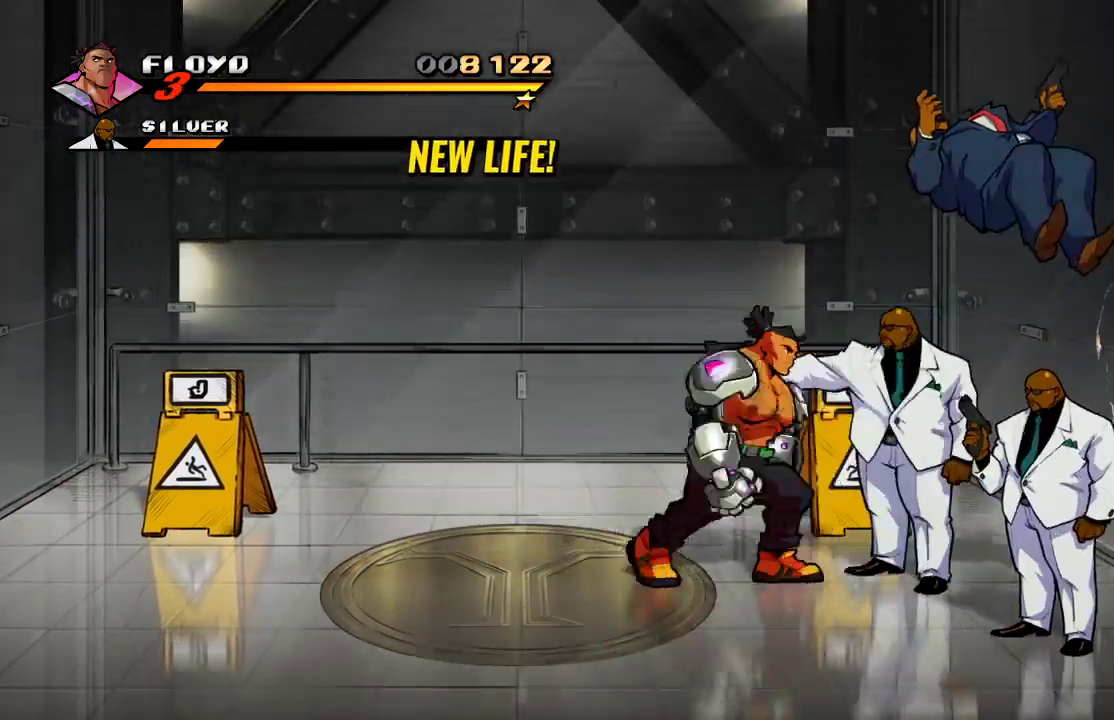
{"dt_ms": 1000, "buttons": [], "left_stick": "right", "right_stick": "center"}
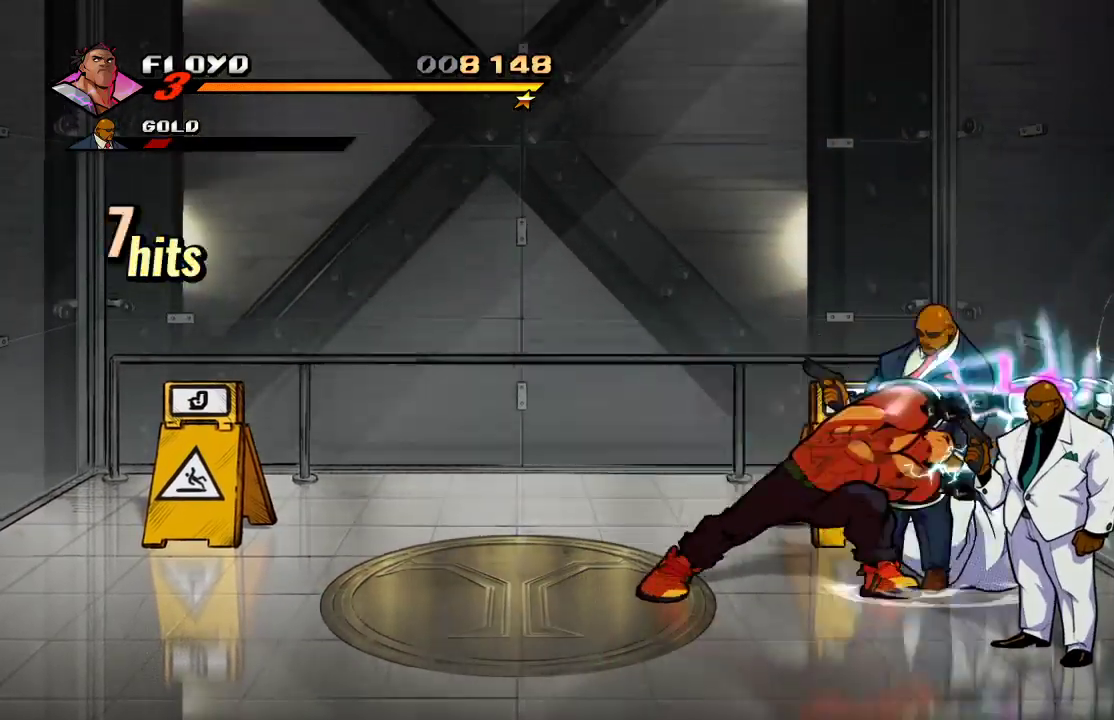
{"dt_ms": 500, "buttons": [], "left_stick": "right", "right_stick": "center", "events": [[167, "left_stick", "center"], [467, "left_stick", "right"]]}
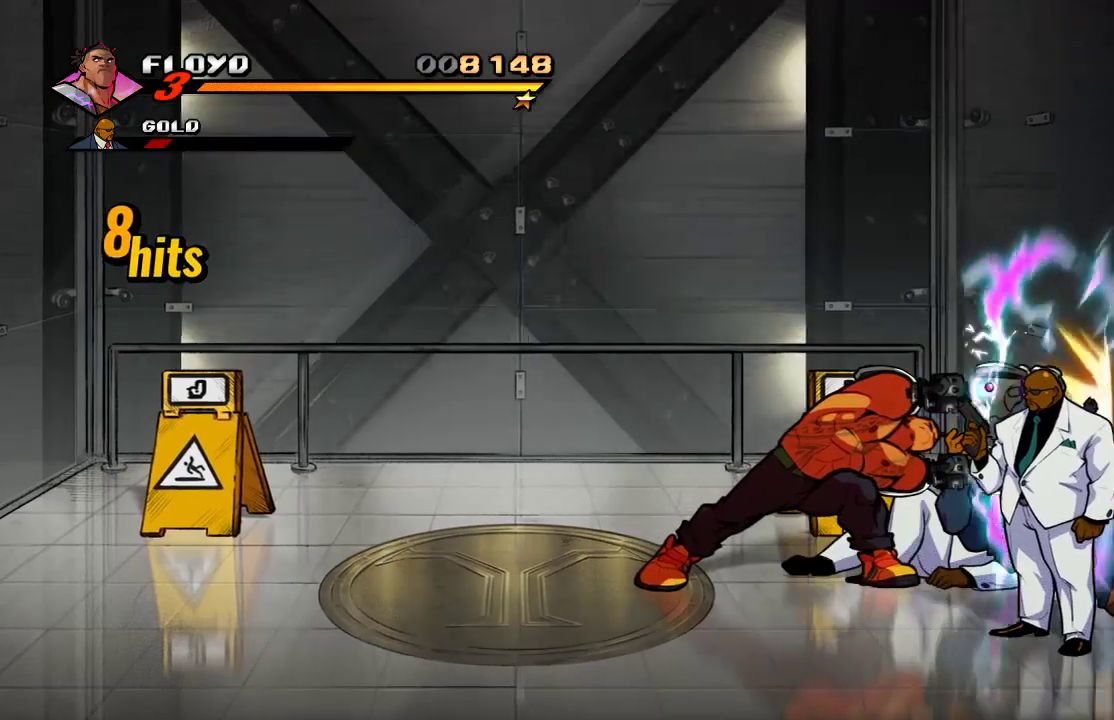
{"dt_ms": 500, "buttons": [], "left_stick": "right", "right_stick": "center", "events": []}
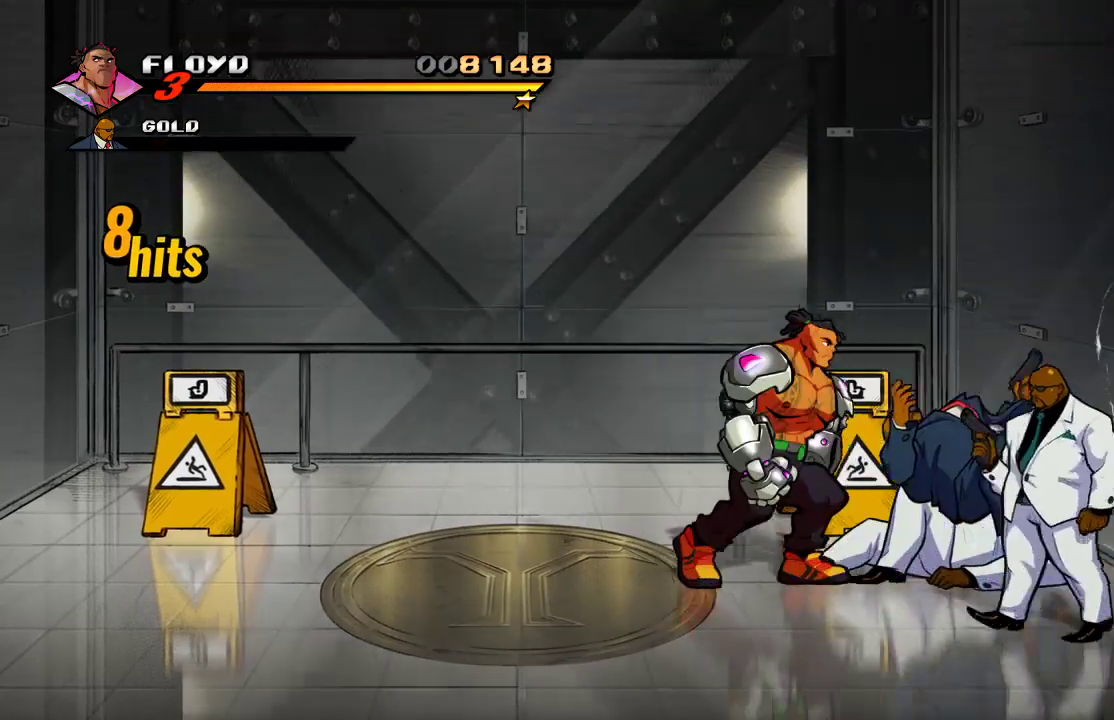
{"dt_ms": 500, "buttons": ["SQUARE"], "left_stick": "right", "right_stick": "center", "events": [[433, "SQUARE", "down"]]}
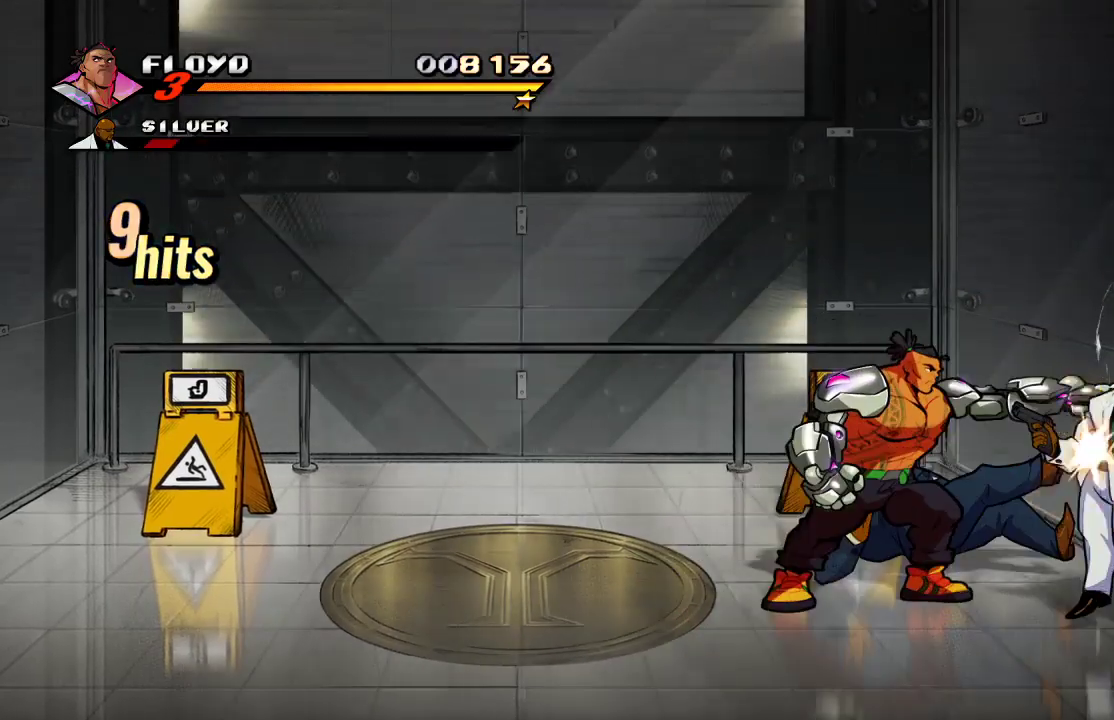
{"dt_ms": 500, "buttons": [], "left_stick": "center", "right_stick": "center", "events": [[33, "SQUARE", "up"], [100, "left_stick", "center"], [367, "SQUARE", "down"], [500, "SQUARE", "up"]]}
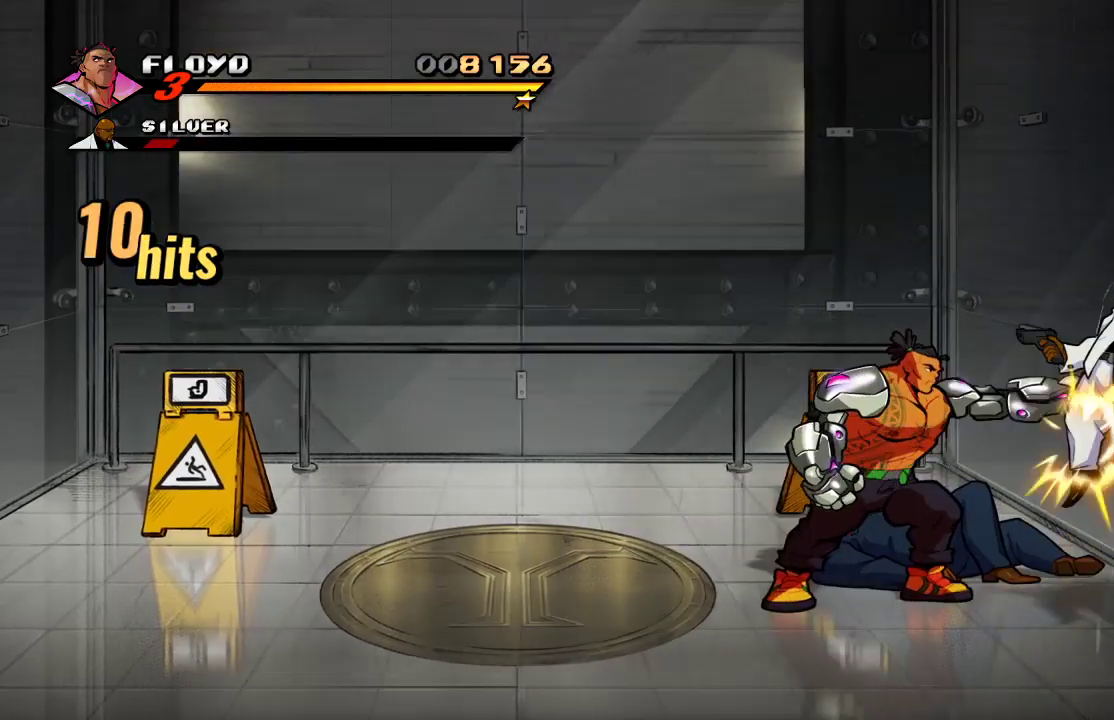
{"dt_ms": 500, "buttons": [], "left_stick": "center", "right_stick": "center", "events": [[267, "SQUARE", "down"], [433, "SQUARE", "up"]]}
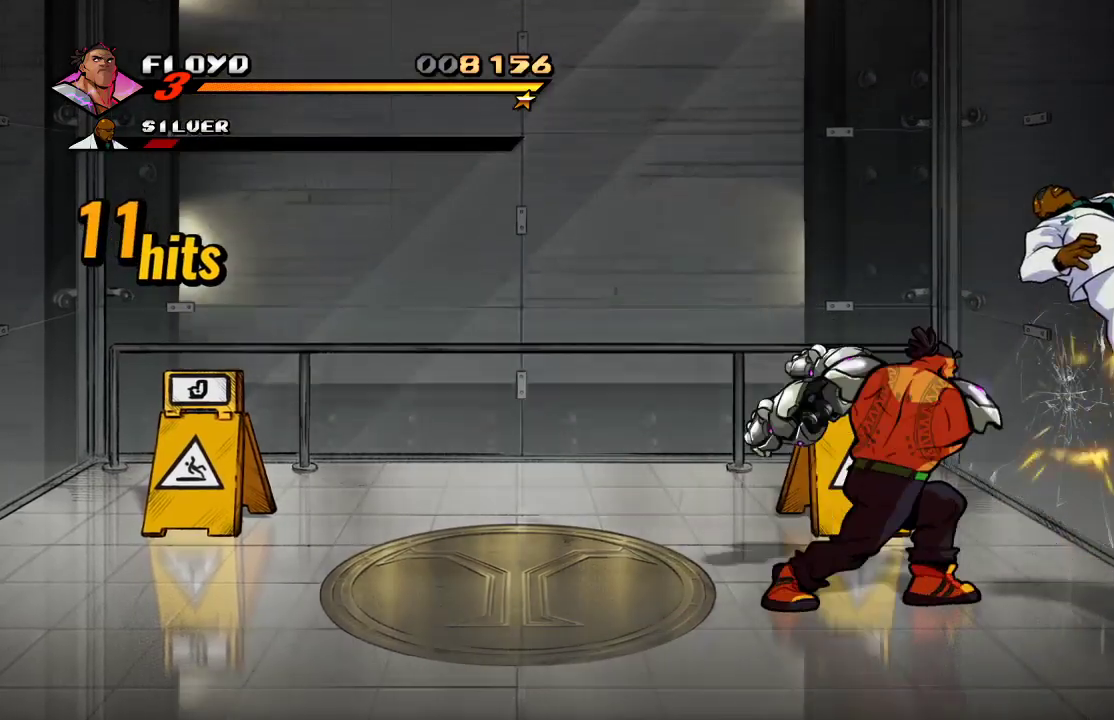
{"dt_ms": 500, "buttons": [], "left_stick": "right", "right_stick": "center", "events": [[267, "left_stick", "right"]]}
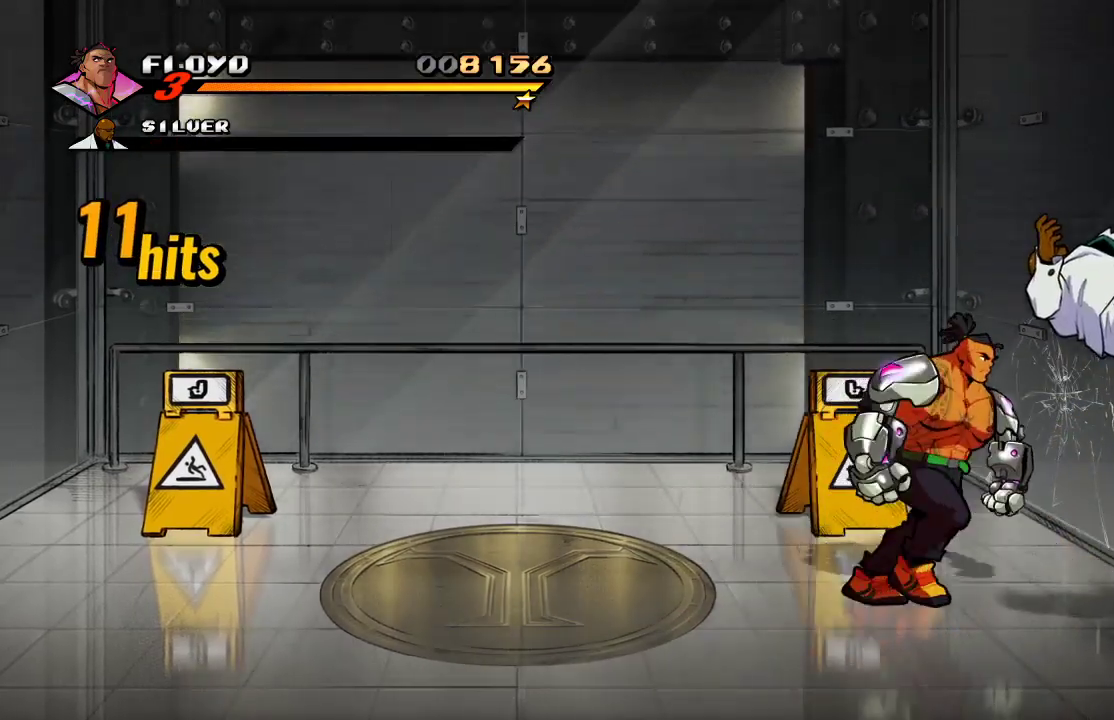
{"dt_ms": 500, "buttons": [], "left_stick": "up-right", "right_stick": "center", "events": [[200, "left_stick", "up-right"]]}
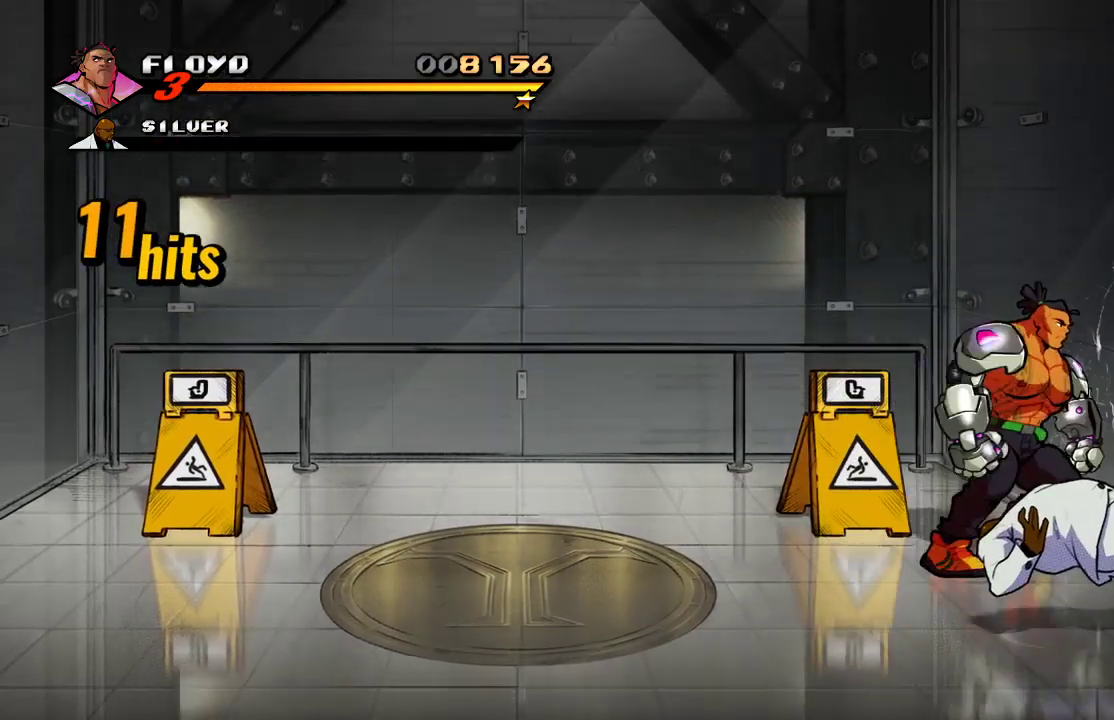
{"dt_ms": 500, "buttons": [], "left_stick": "center", "right_stick": "center", "events": [[167, "left_stick", "up-left"], [267, "SQUARE", "down"], [300, "left_stick", "up"], [333, "SQUARE", "up"], [433, "left_stick", "center"]]}
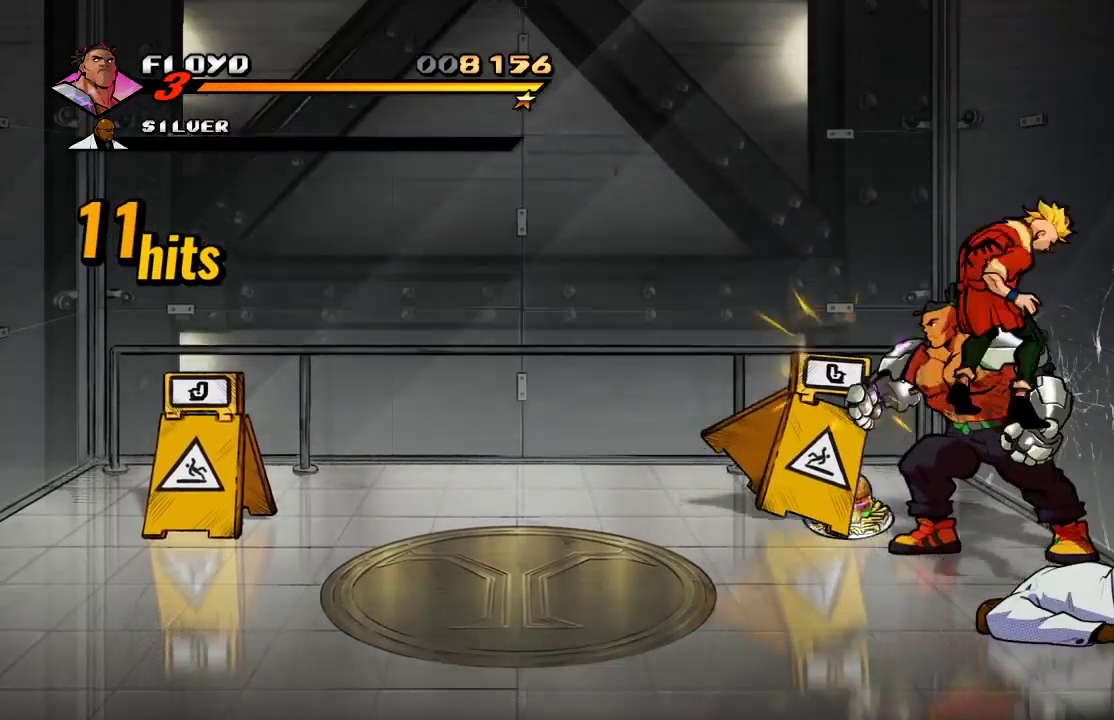
{"dt_ms": 500, "buttons": [], "left_stick": "down", "right_stick": "center", "events": [[233, "SQUARE", "down"], [333, "SQUARE", "up"], [467, "left_stick", "down"]]}
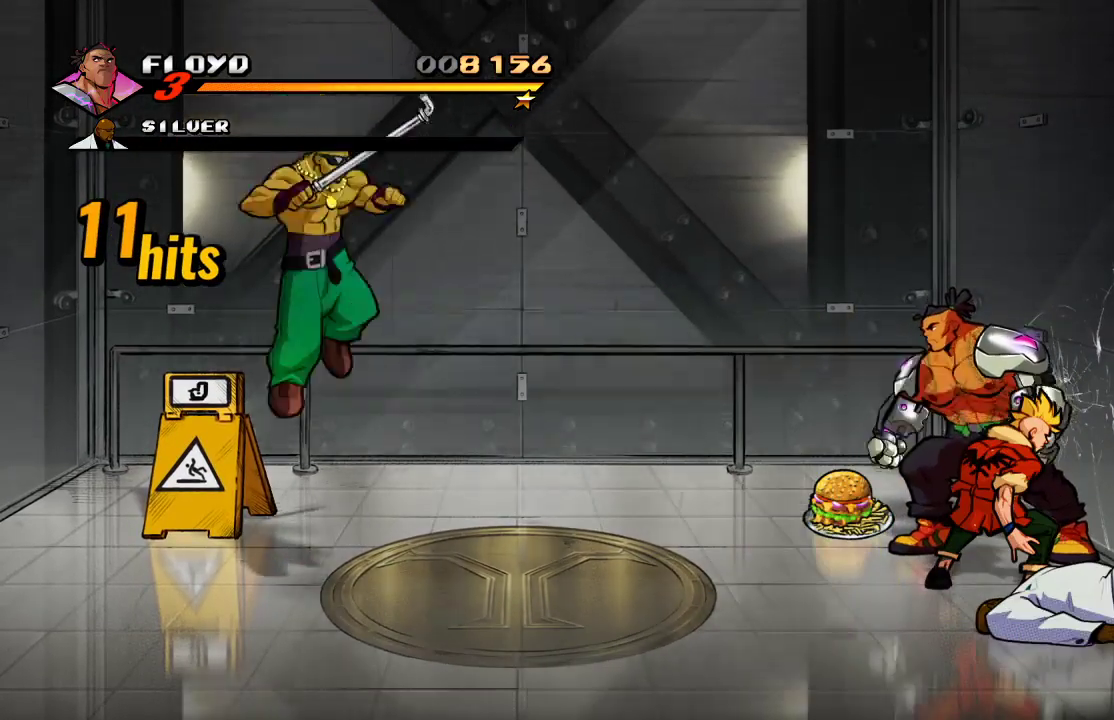
{"dt_ms": 500, "buttons": ["SQUARE"], "left_stick": "left", "right_stick": "center", "events": [[267, "left_stick", "down-left"], [433, "left_stick", "left"], [467, "SQUARE", "down"]]}
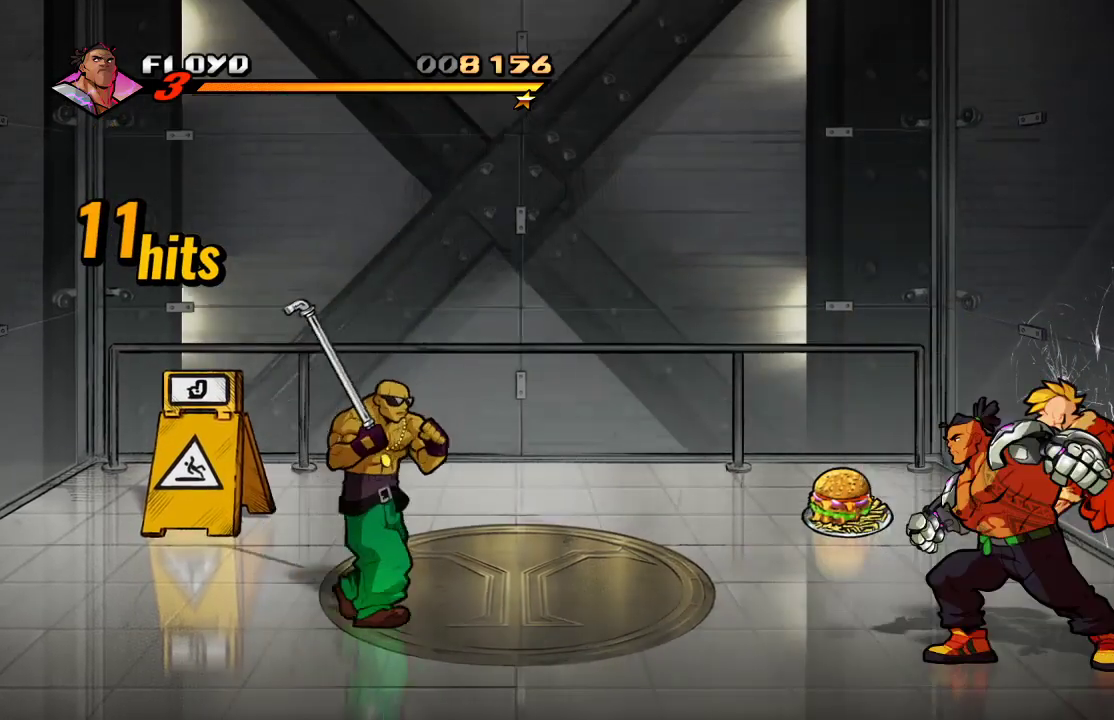
{"dt_ms": 500, "buttons": [], "left_stick": "center", "right_stick": "center", "events": [[33, "SQUARE", "up"], [100, "SQUARE", "down"], [267, "SQUARE", "up"], [467, "left_stick", "center"]]}
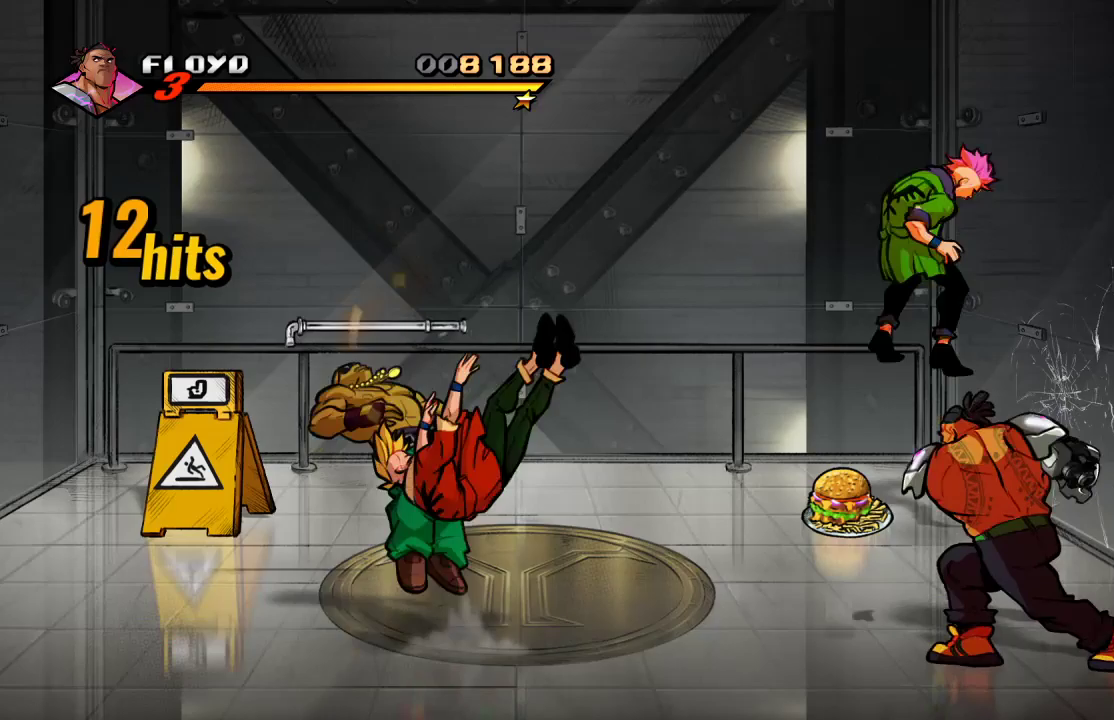
{"dt_ms": 500, "buttons": [], "left_stick": "up", "right_stick": "center", "events": [[233, "left_stick", "up"]]}
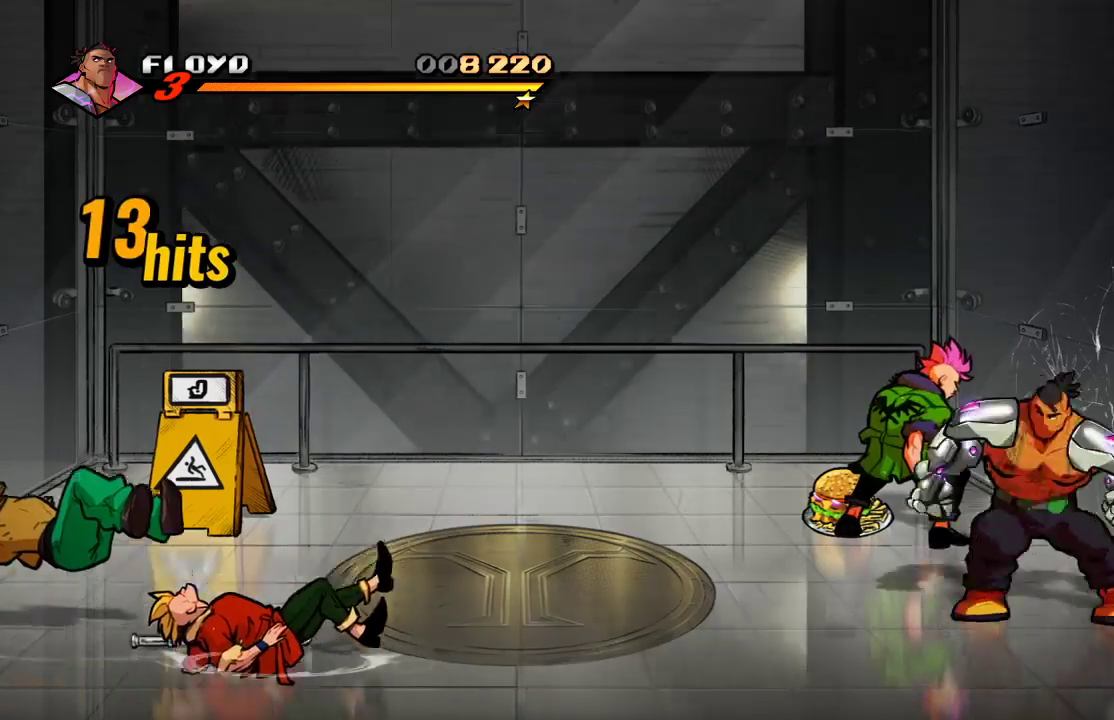
{"dt_ms": 500, "buttons": ["SQUARE"], "left_stick": "left", "right_stick": "center", "events": [[467, "SQUARE", "down"], [467, "left_stick", "left"]]}
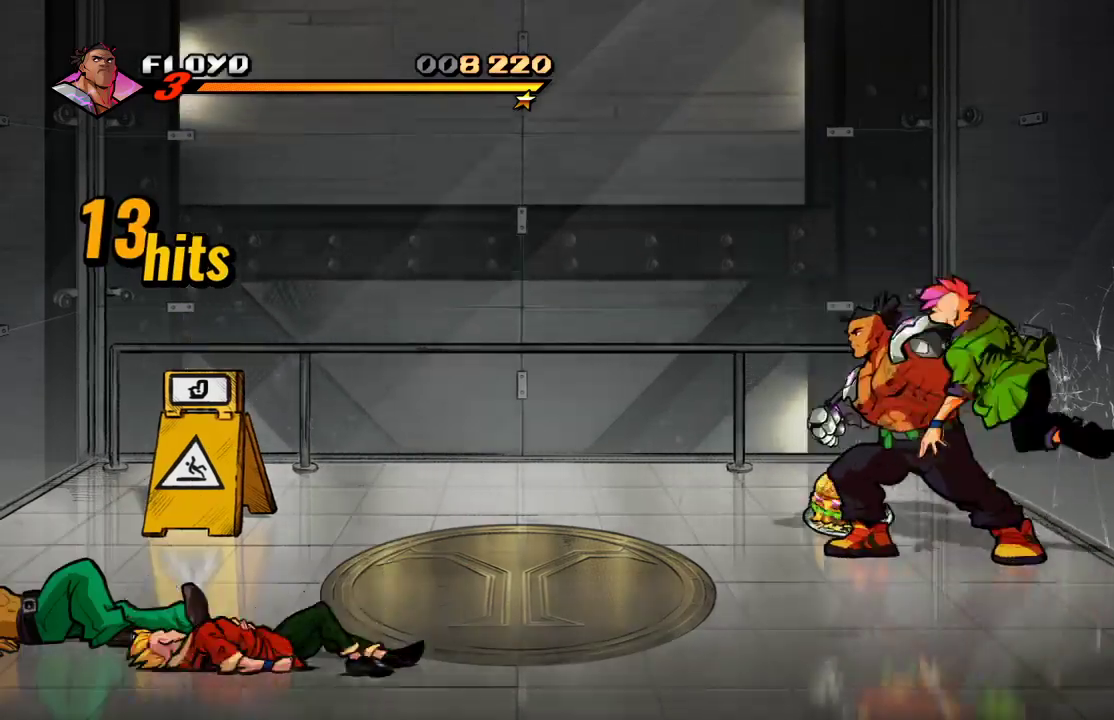
{"dt_ms": 500, "buttons": [], "left_stick": "left", "right_stick": "center", "events": [[67, "SQUARE", "up"], [133, "SQUARE", "down"], [200, "SQUARE", "up"]]}
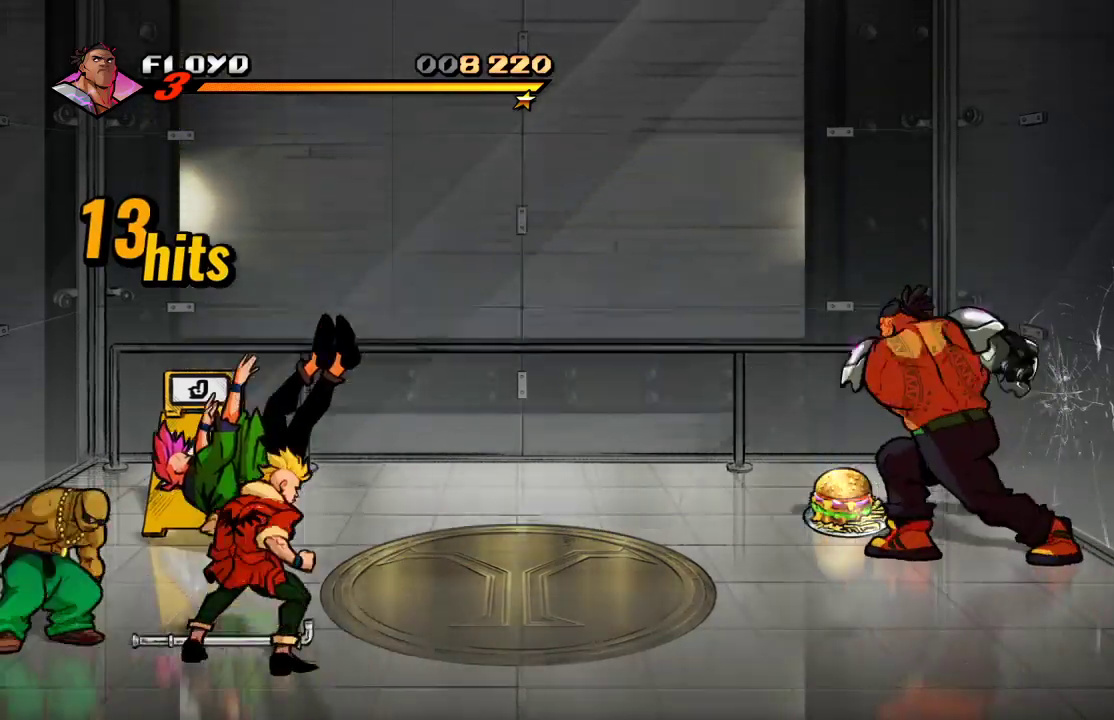
{"dt_ms": 500, "buttons": [], "left_stick": "down-left", "right_stick": "center", "events": [[67, "left_stick", "down-left"]]}
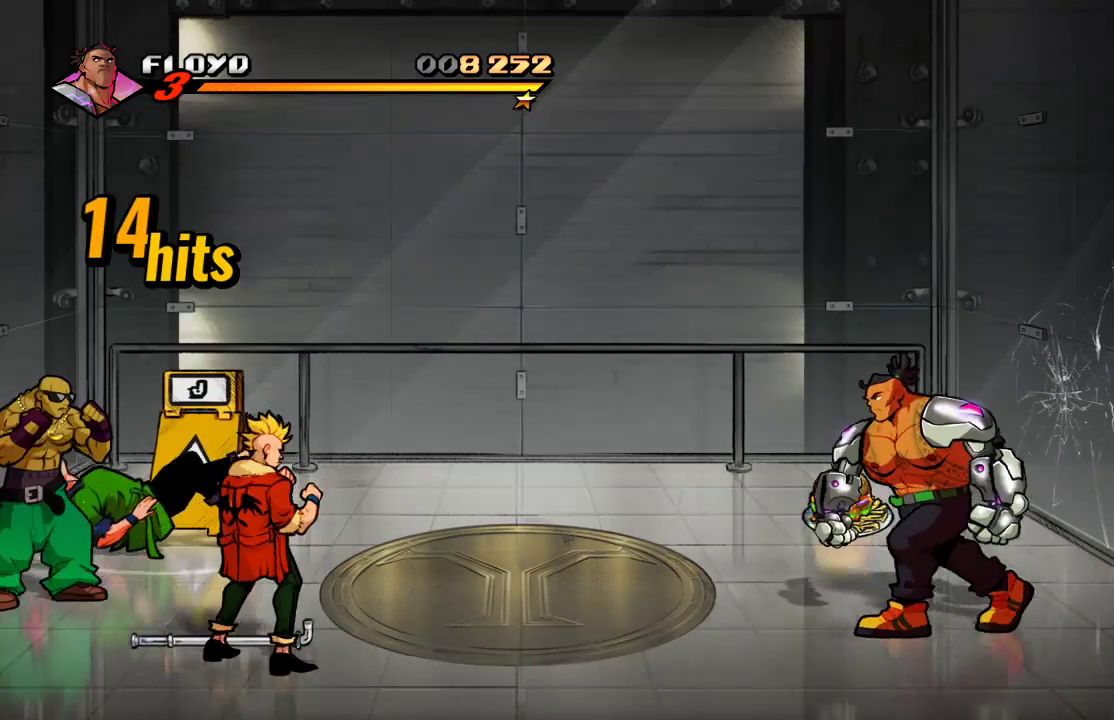
{"dt_ms": 500, "buttons": [], "left_stick": "left", "right_stick": "center", "events": [[233, "left_stick", "left"]]}
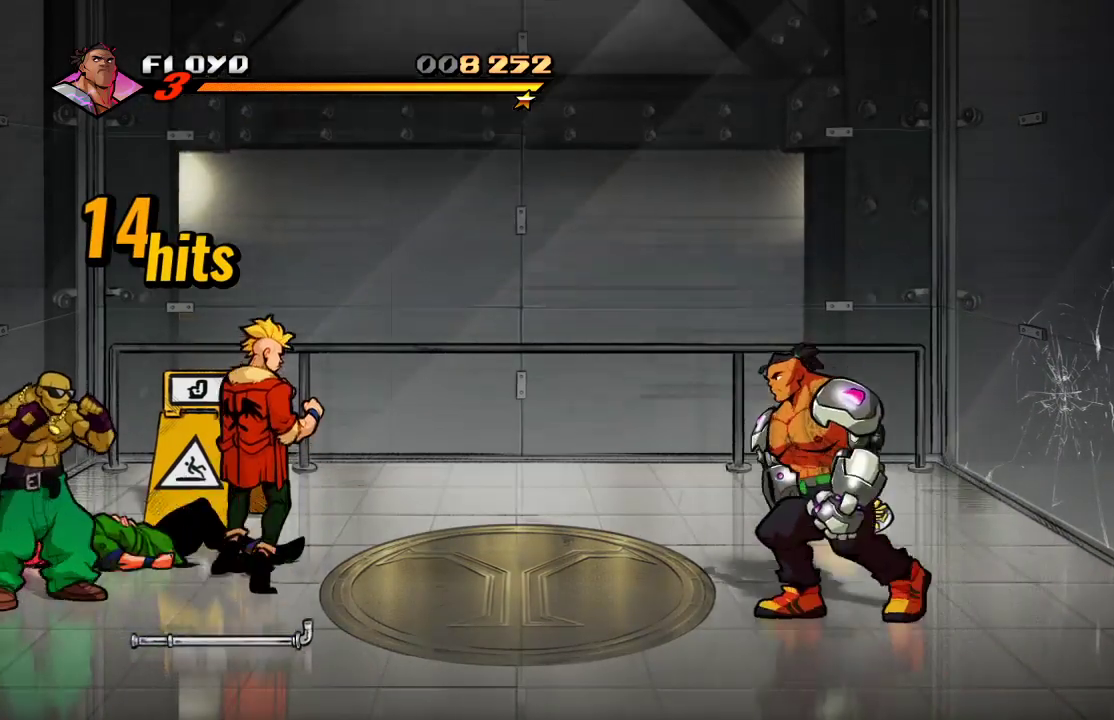
{"dt_ms": 500, "buttons": ["CIRCLE", "TRIANGLE"], "left_stick": "left", "right_stick": "center", "events": [[467, "CIRCLE", "down"], [467, "TRIANGLE", "down"]]}
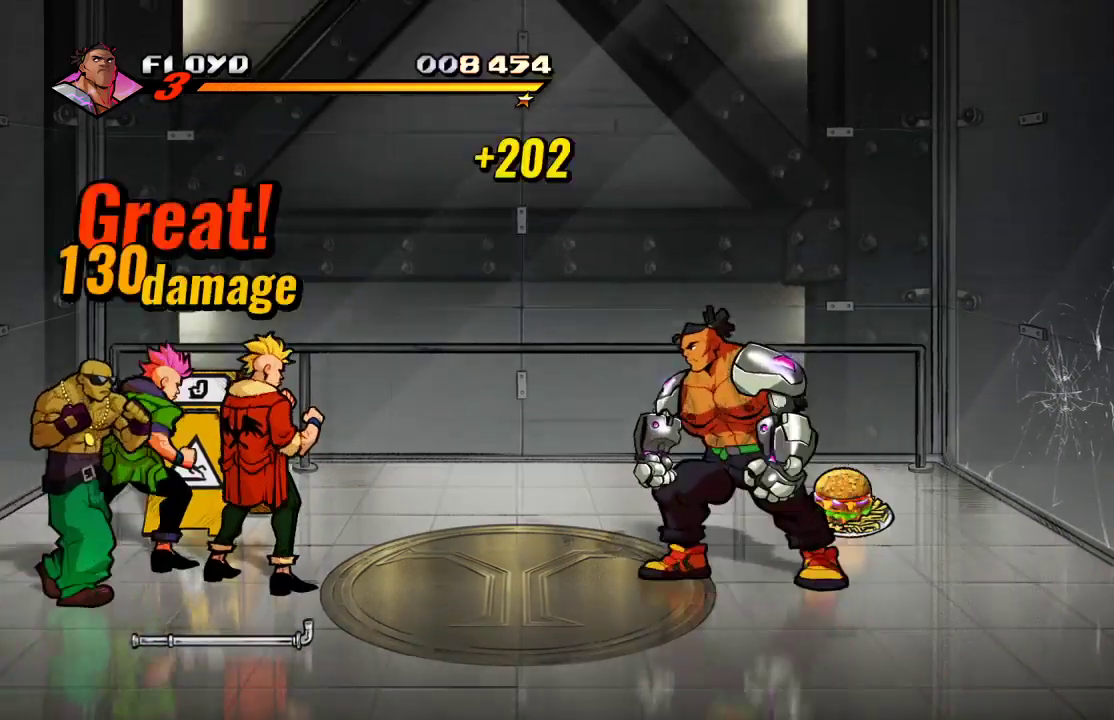
{"dt_ms": 500, "buttons": [], "left_stick": "center", "right_stick": "center", "events": [[67, "CIRCLE", "up"], [67, "left_stick", "center"], [100, "TRIANGLE", "up"]]}
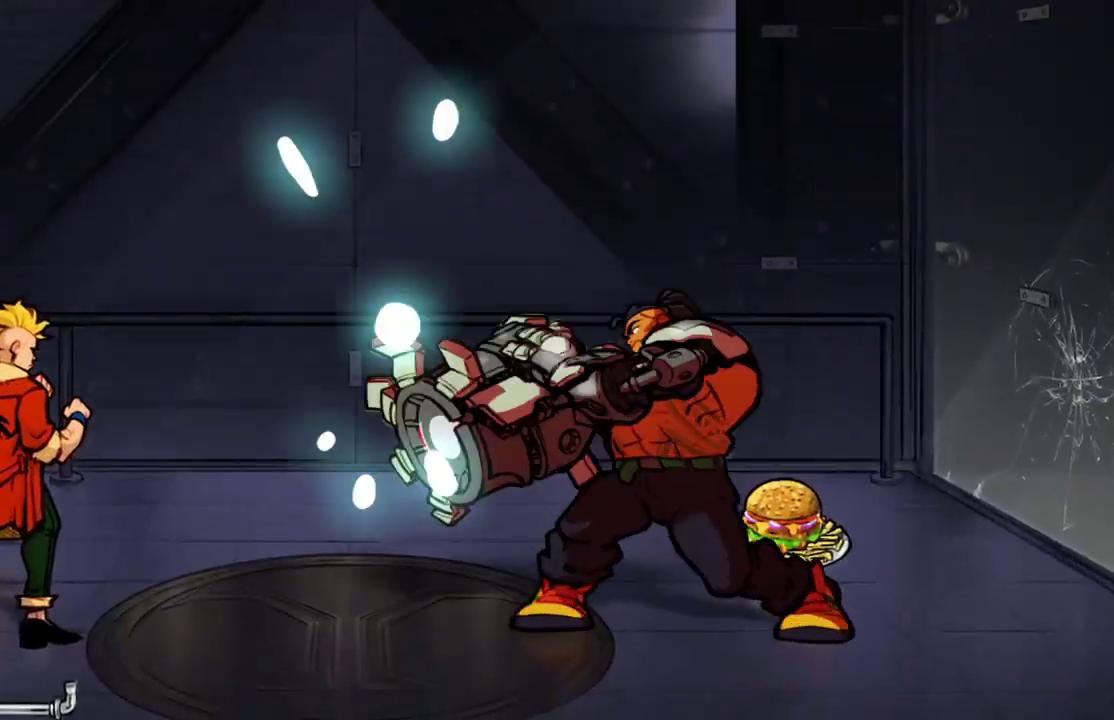
{"dt_ms": 500, "buttons": [], "left_stick": "center", "right_stick": "center", "events": []}
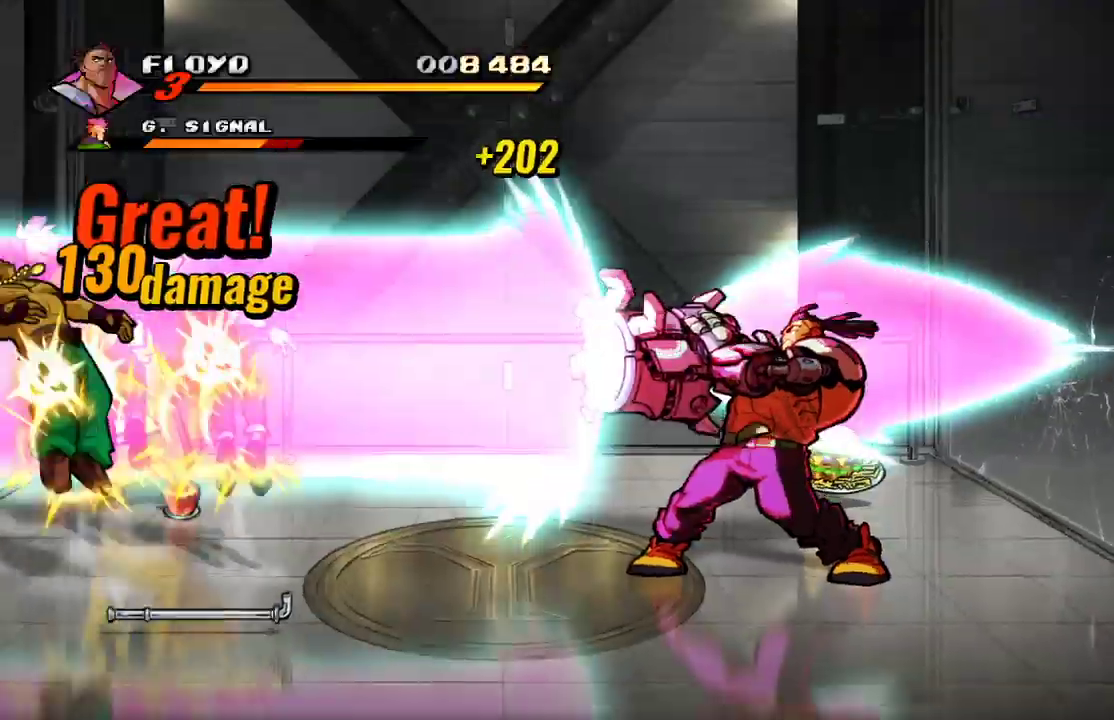
{"dt_ms": 500, "buttons": [], "left_stick": "center", "right_stick": "center", "events": []}
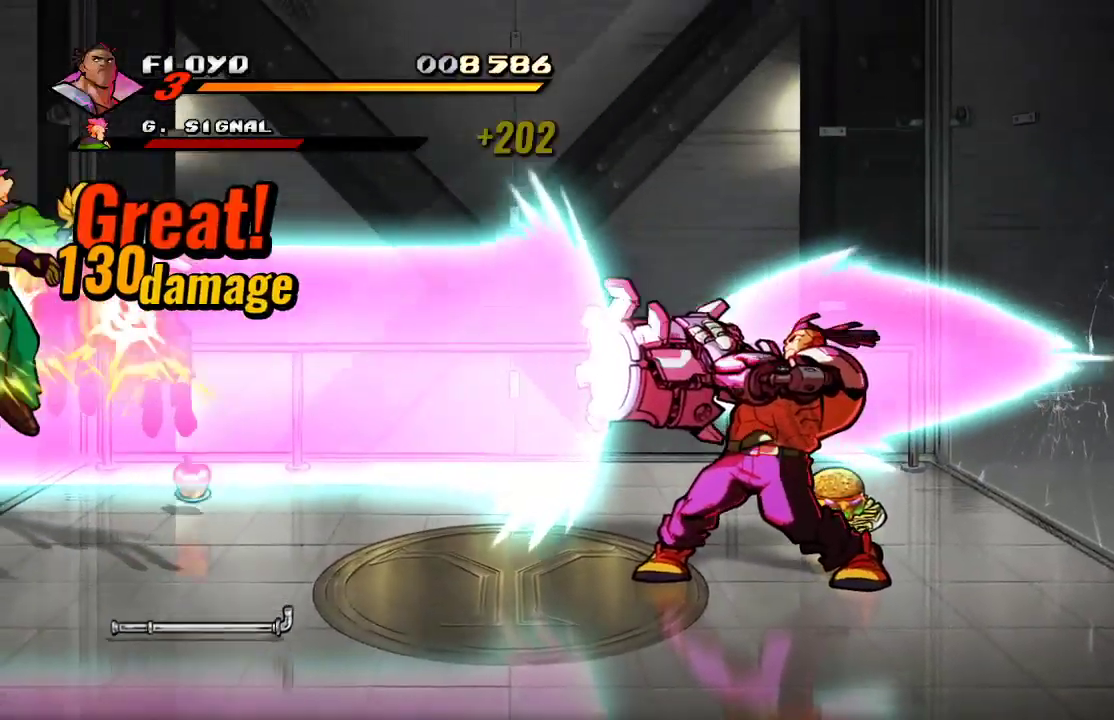
{"dt_ms": 500, "buttons": [], "left_stick": "center", "right_stick": "center", "events": []}
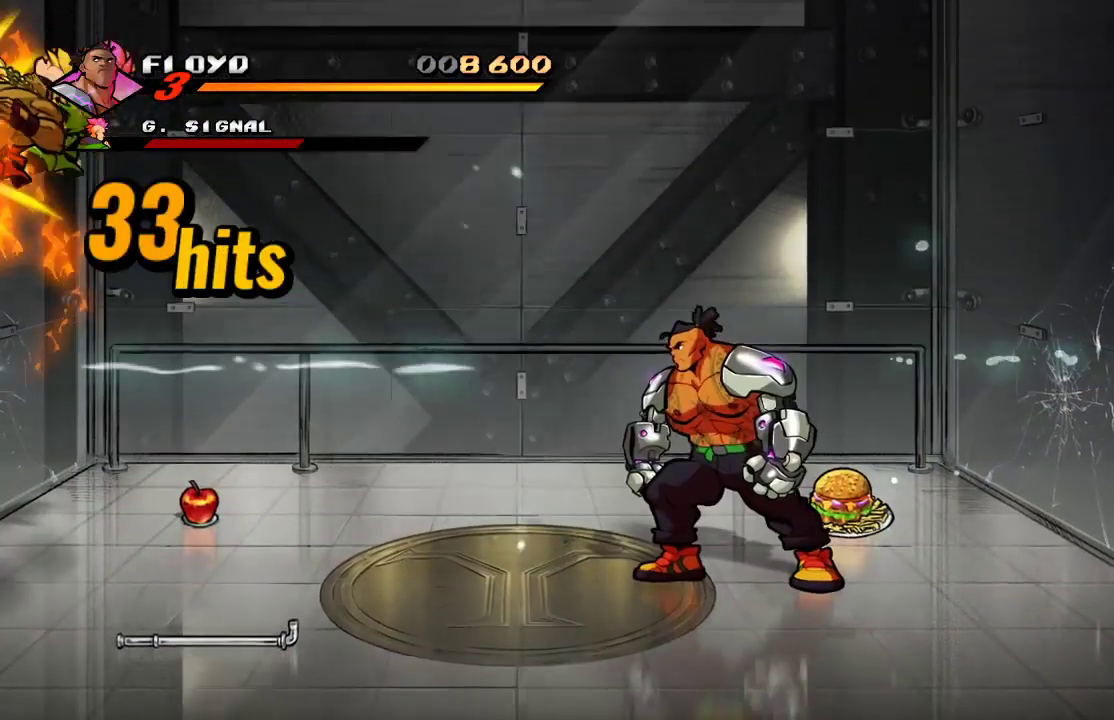
{"dt_ms": 500, "buttons": [], "left_stick": "left", "right_stick": "center", "events": [[233, "left_stick", "down-left"], [333, "left_stick", "left"]]}
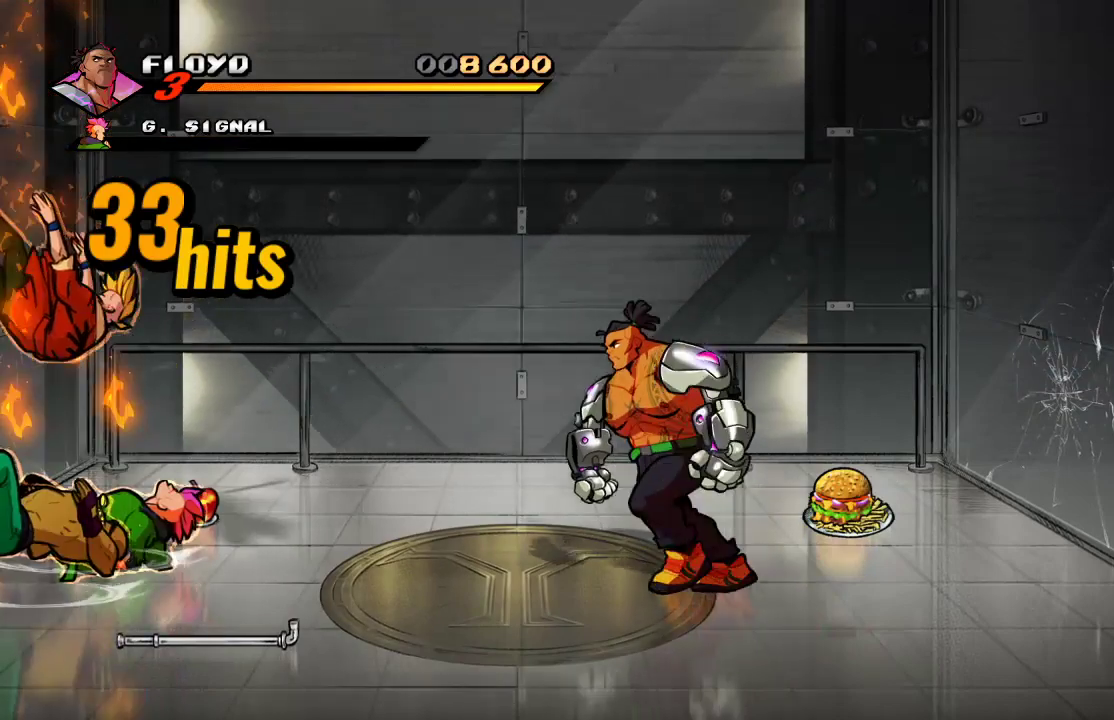
{"dt_ms": 500, "buttons": [], "left_stick": "left", "right_stick": "center", "events": []}